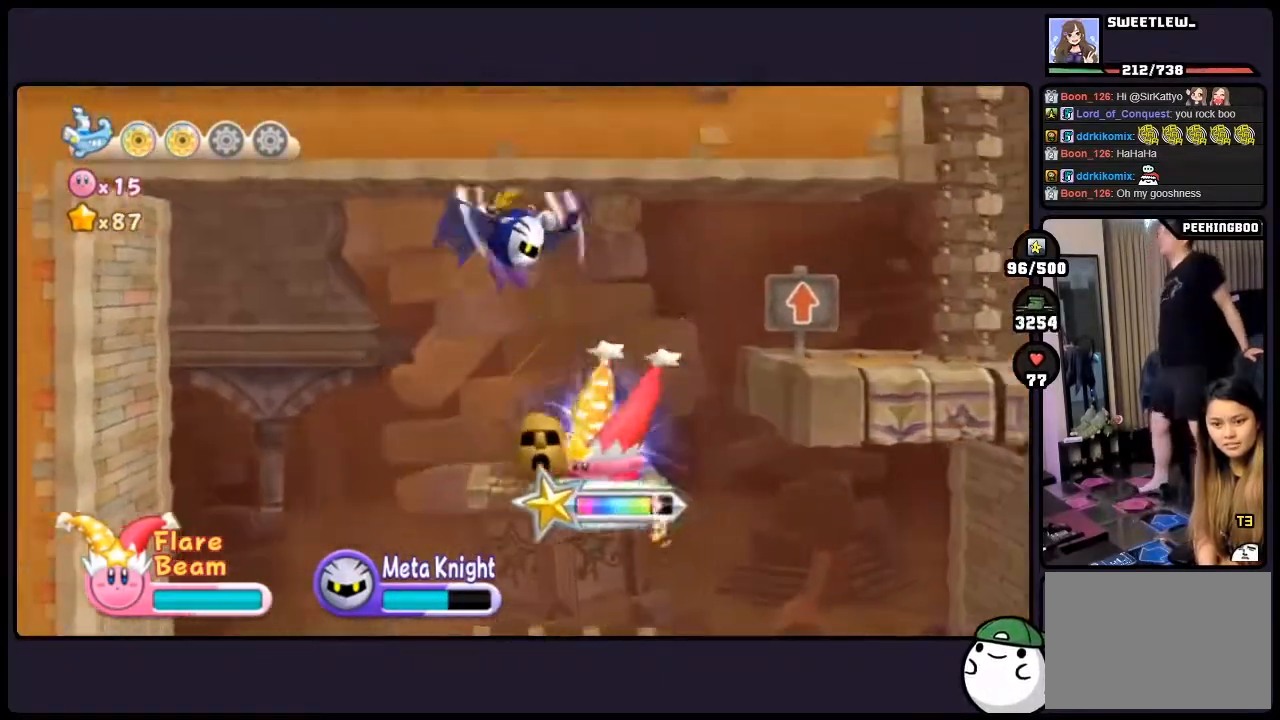
Gameplay with a controller (Nintendo layout); each line is a JSON object with the inputs held at the frame after it. "events" lists button and stick changes between this image and that frame as [ms after this image, input, new state], when the widget could be followed in between. Not read: DPAD_DOWN DPAD_LEFT DPAD_UP L3 R3.
{"buttons": [], "events": []}
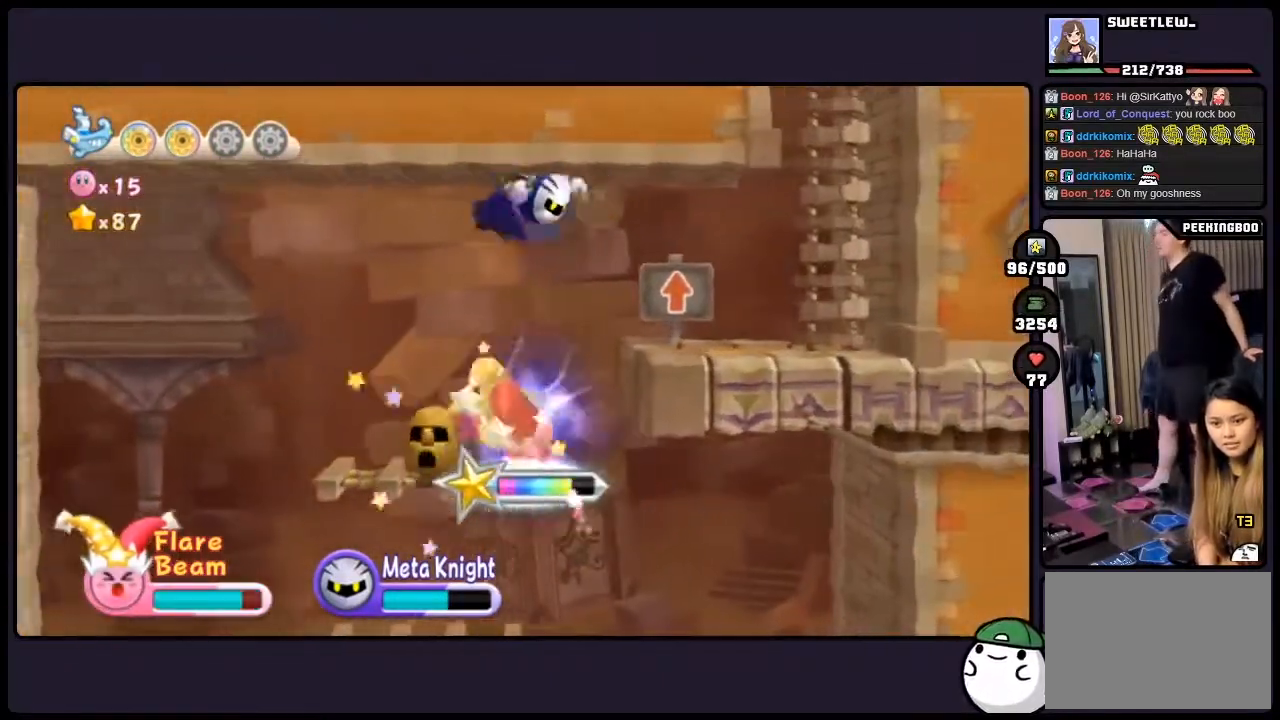
{"buttons": [], "events": []}
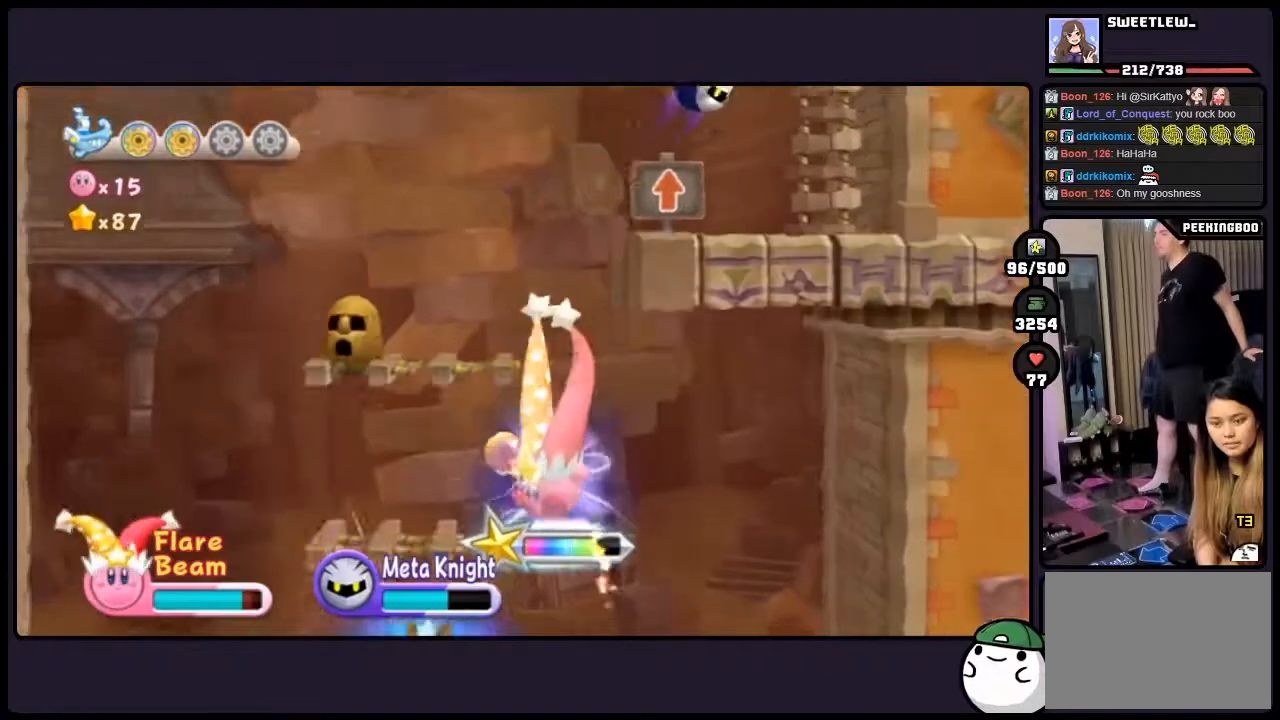
{"buttons": [], "events": []}
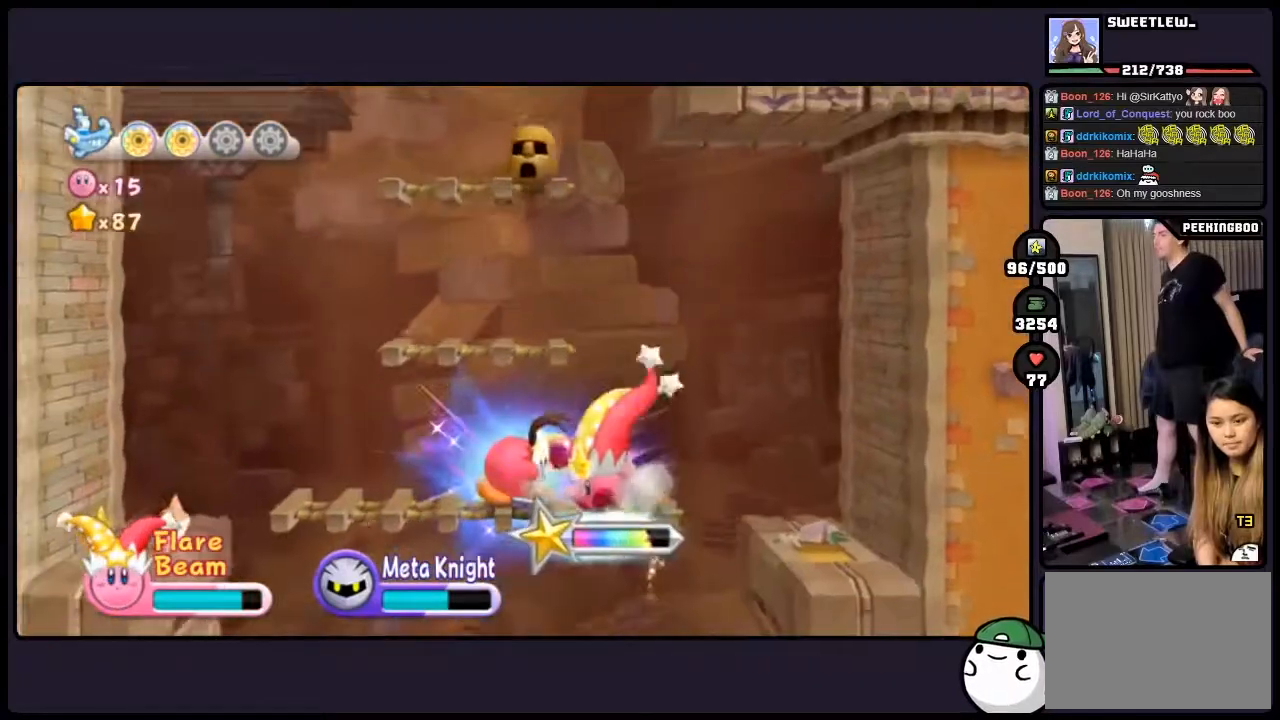
{"buttons": [], "events": []}
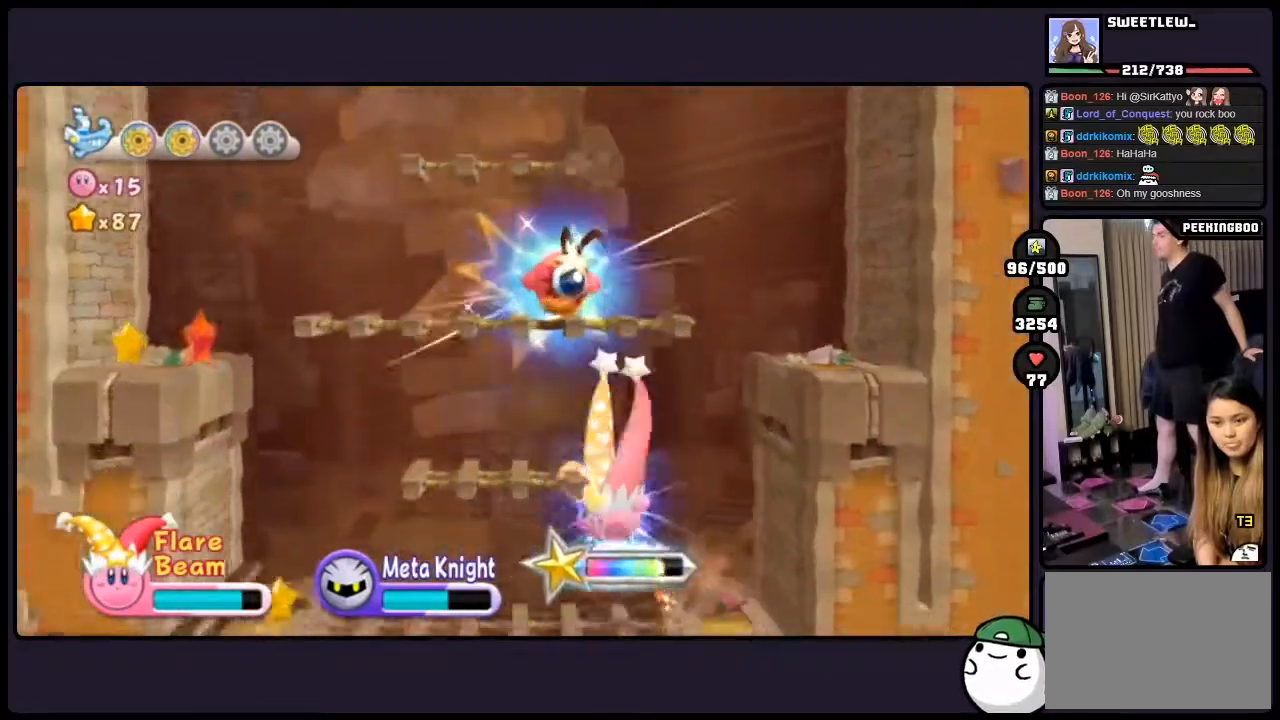
{"buttons": [], "events": []}
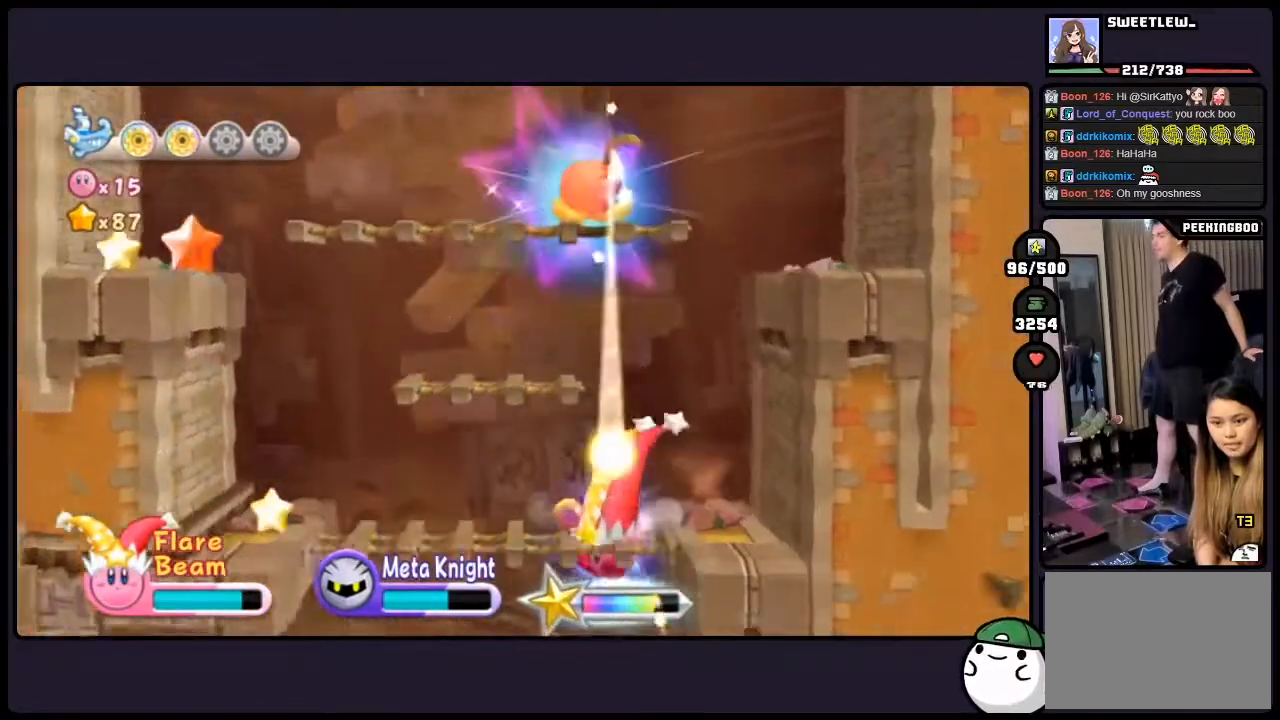
{"buttons": [], "events": []}
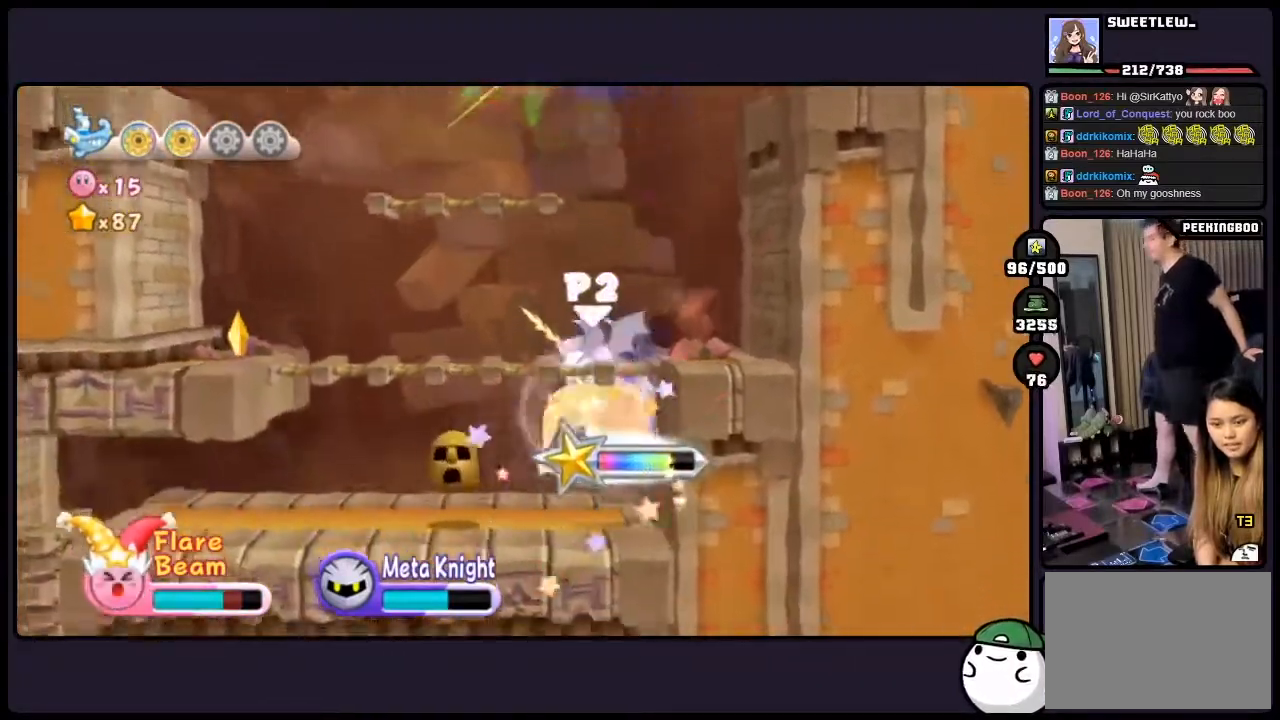
{"buttons": [], "events": []}
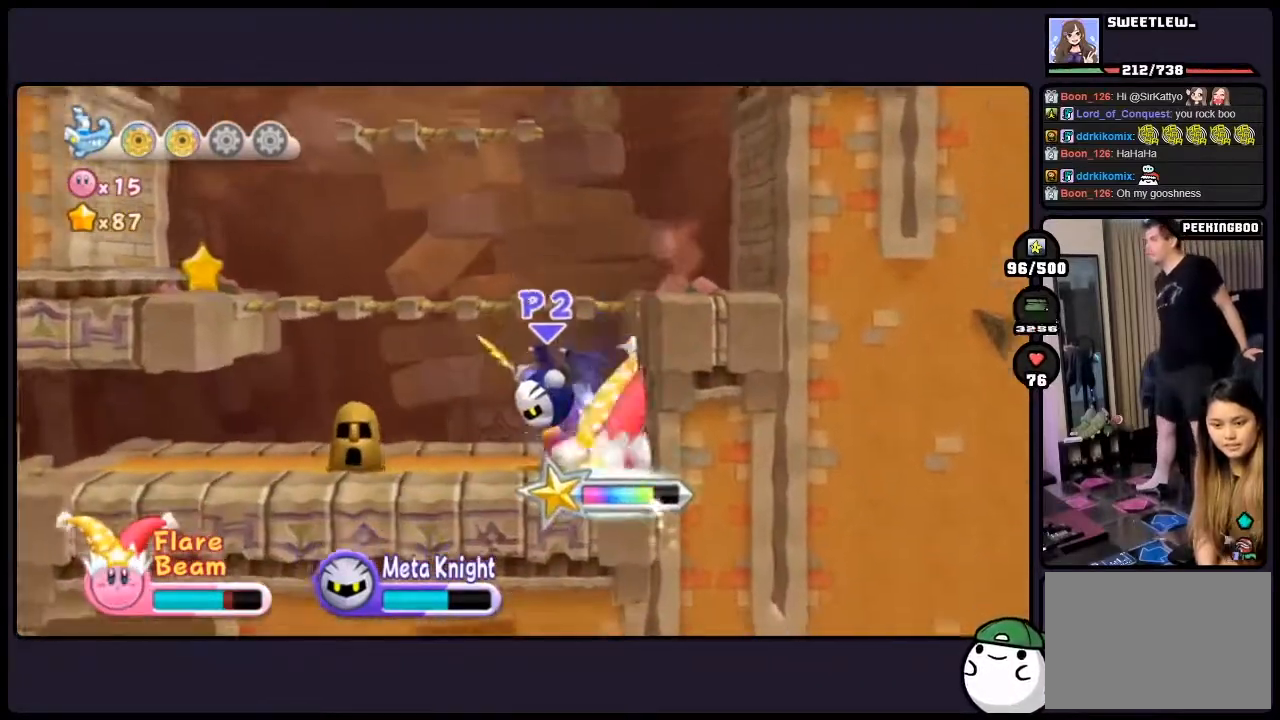
{"buttons": [], "events": []}
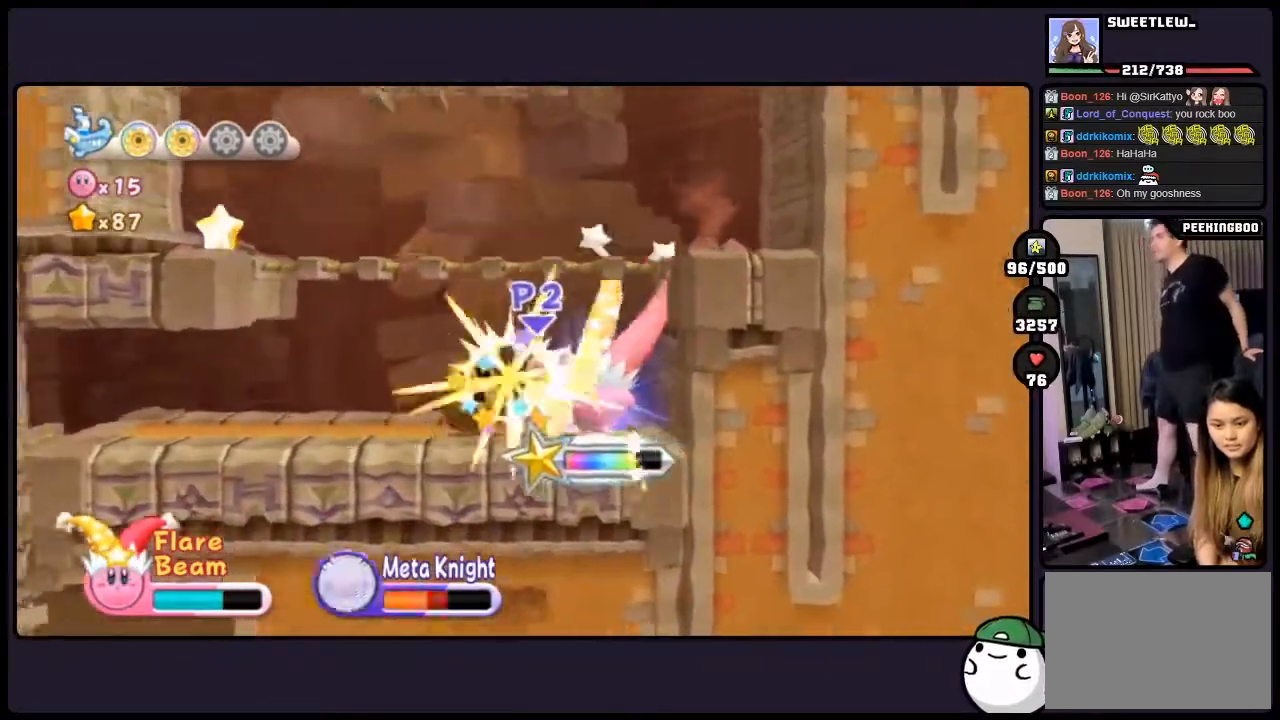
{"buttons": [], "events": [[217, "TWO", "down"], [350, "TWO", "up"], [367, "TWO", "down"], [433, "TWO", "up"]]}
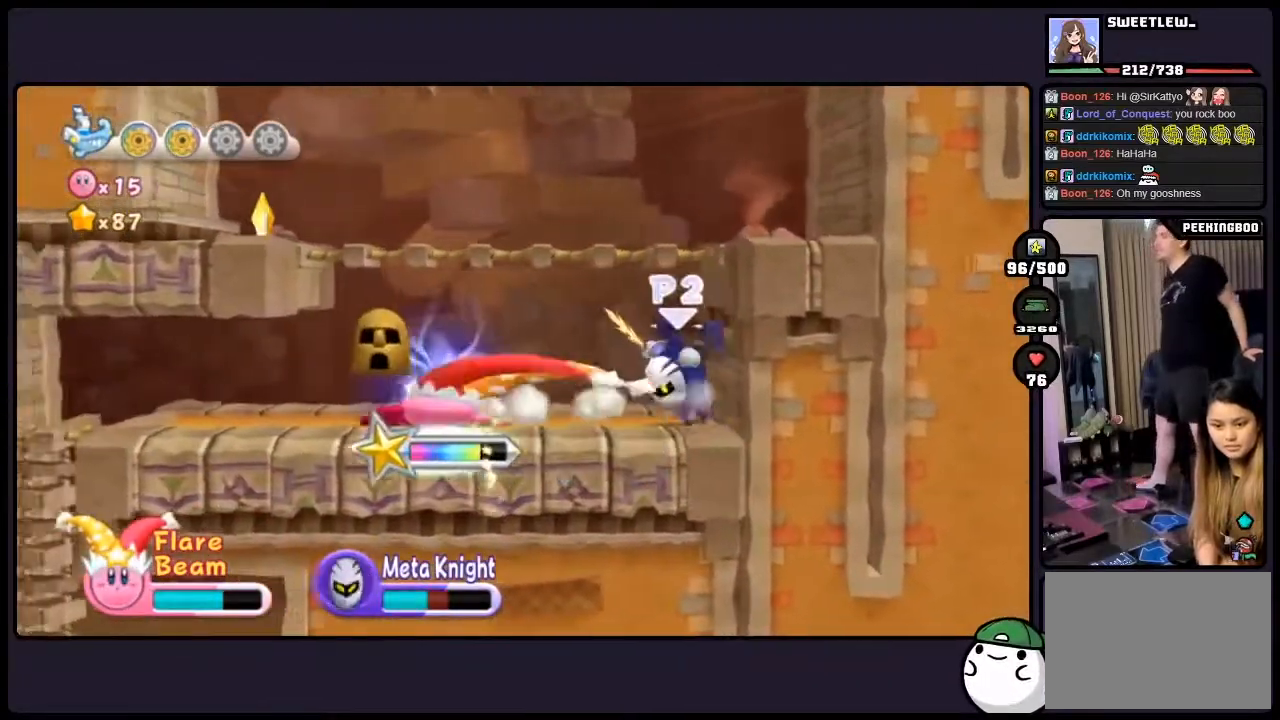
{"buttons": [], "events": []}
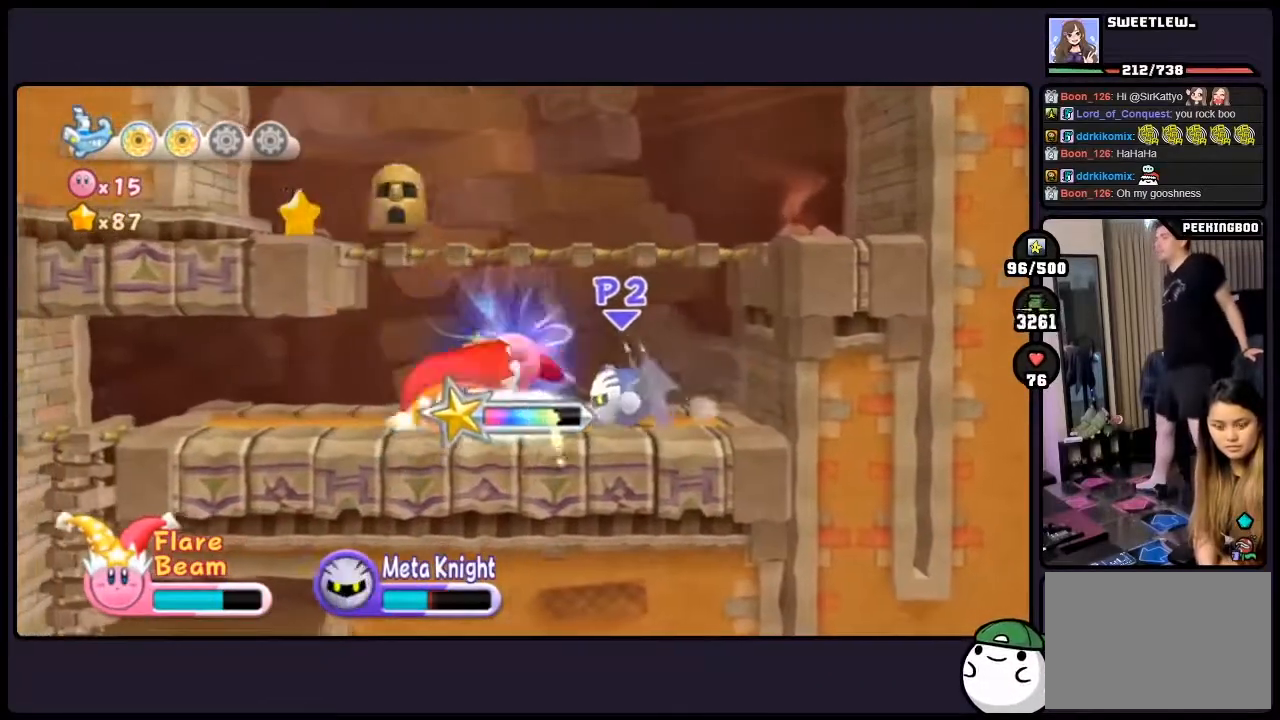
{"buttons": [], "events": []}
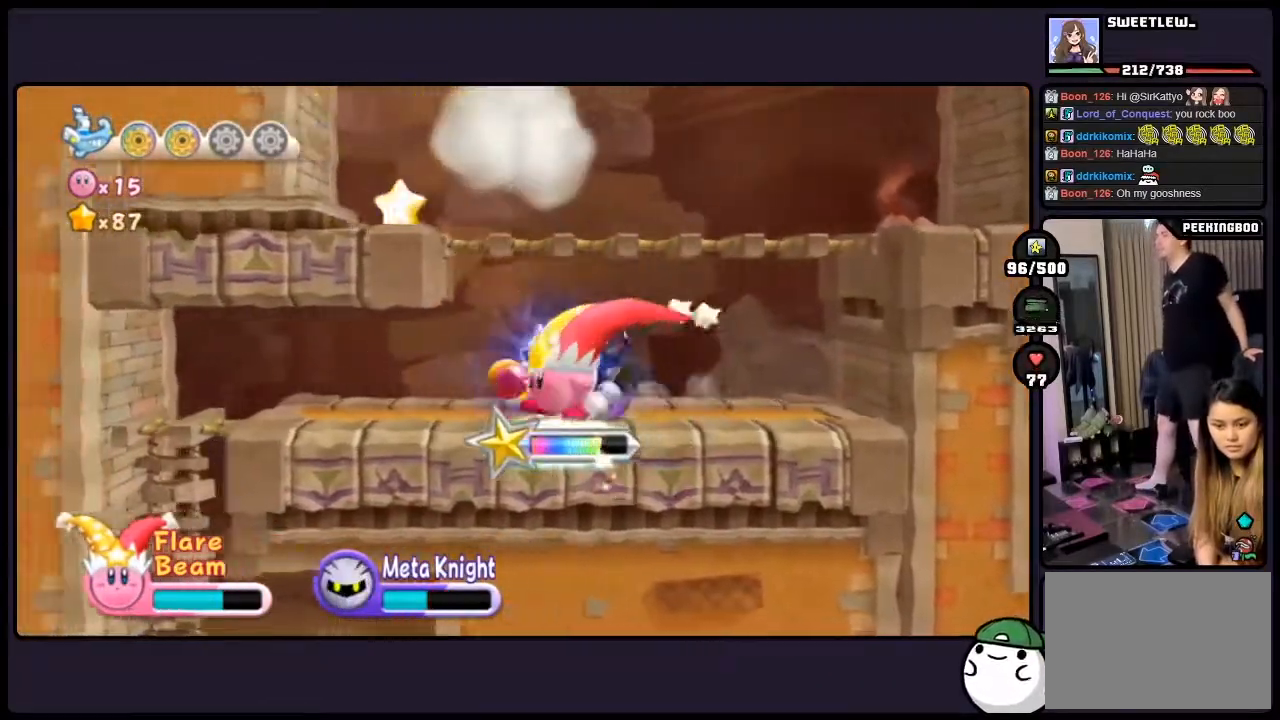
{"buttons": [], "events": []}
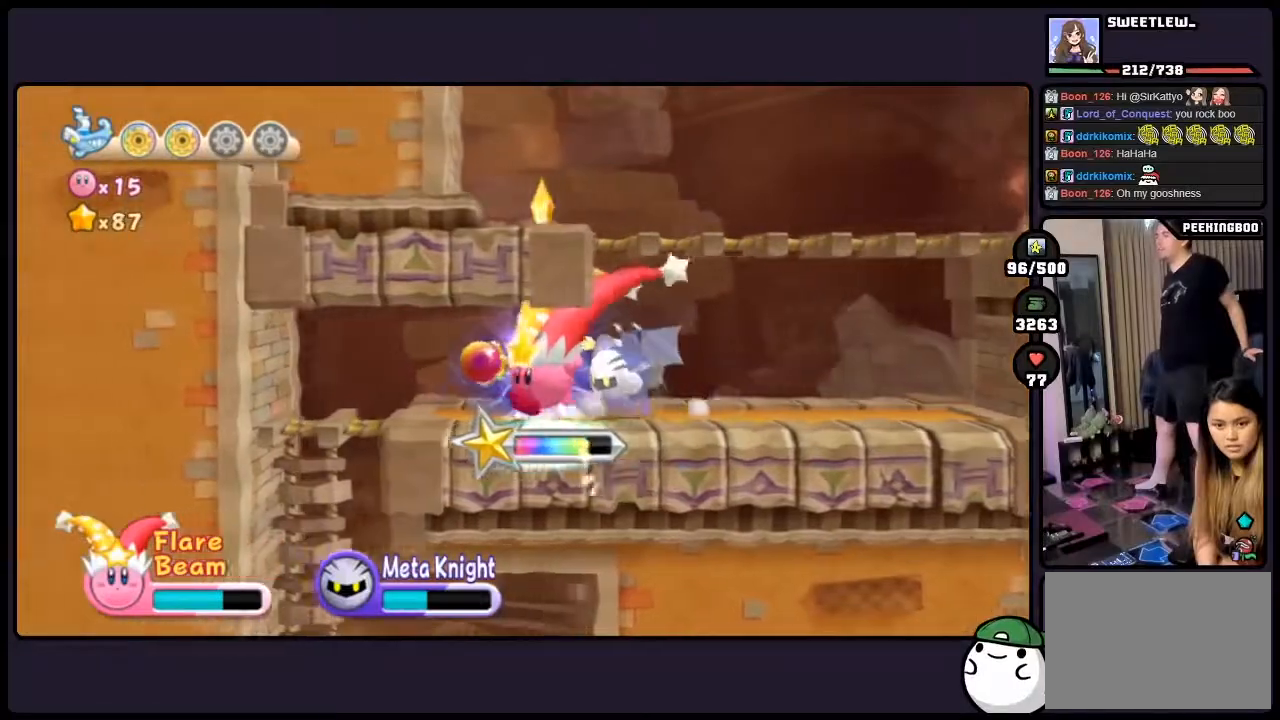
{"buttons": [], "events": []}
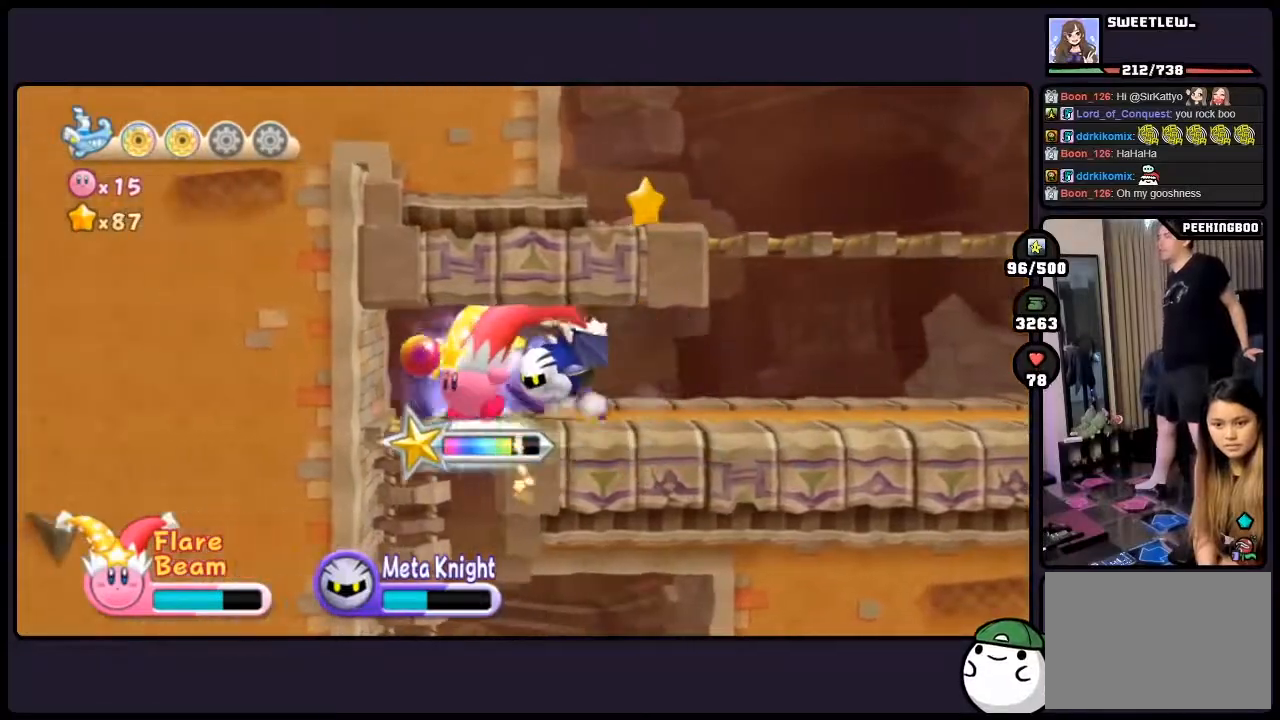
{"buttons": [], "events": []}
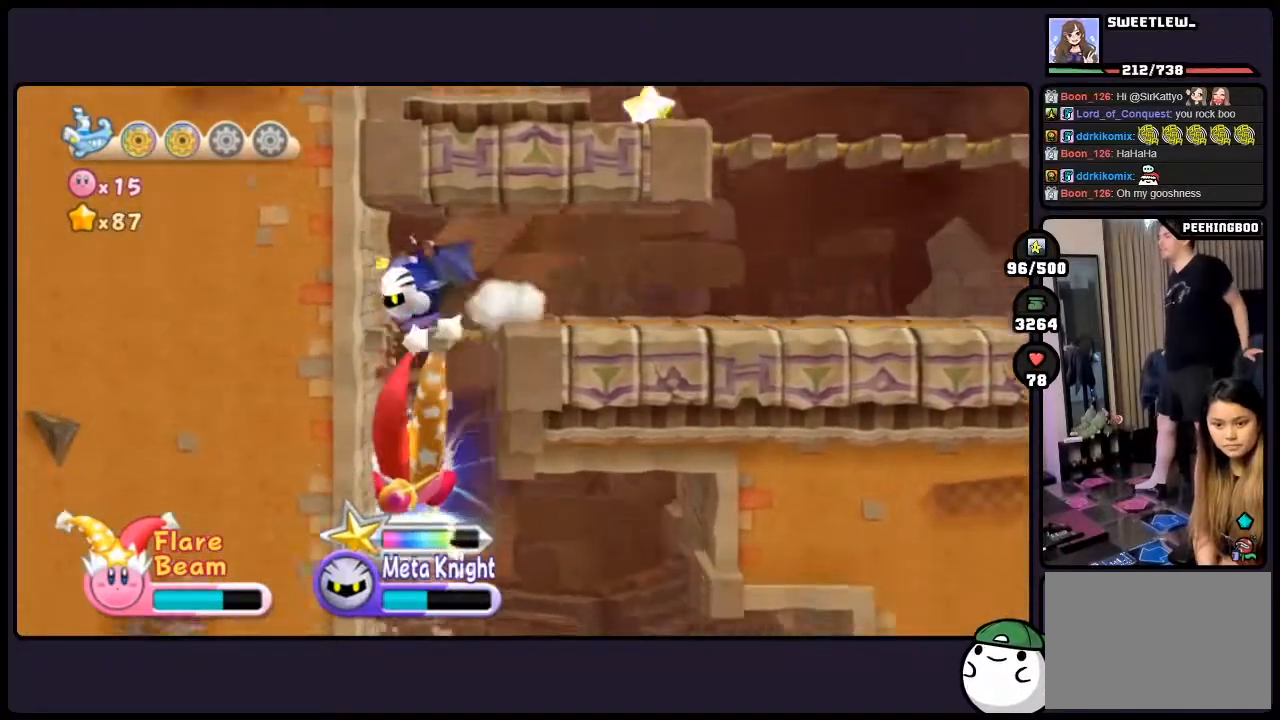
{"buttons": [], "events": []}
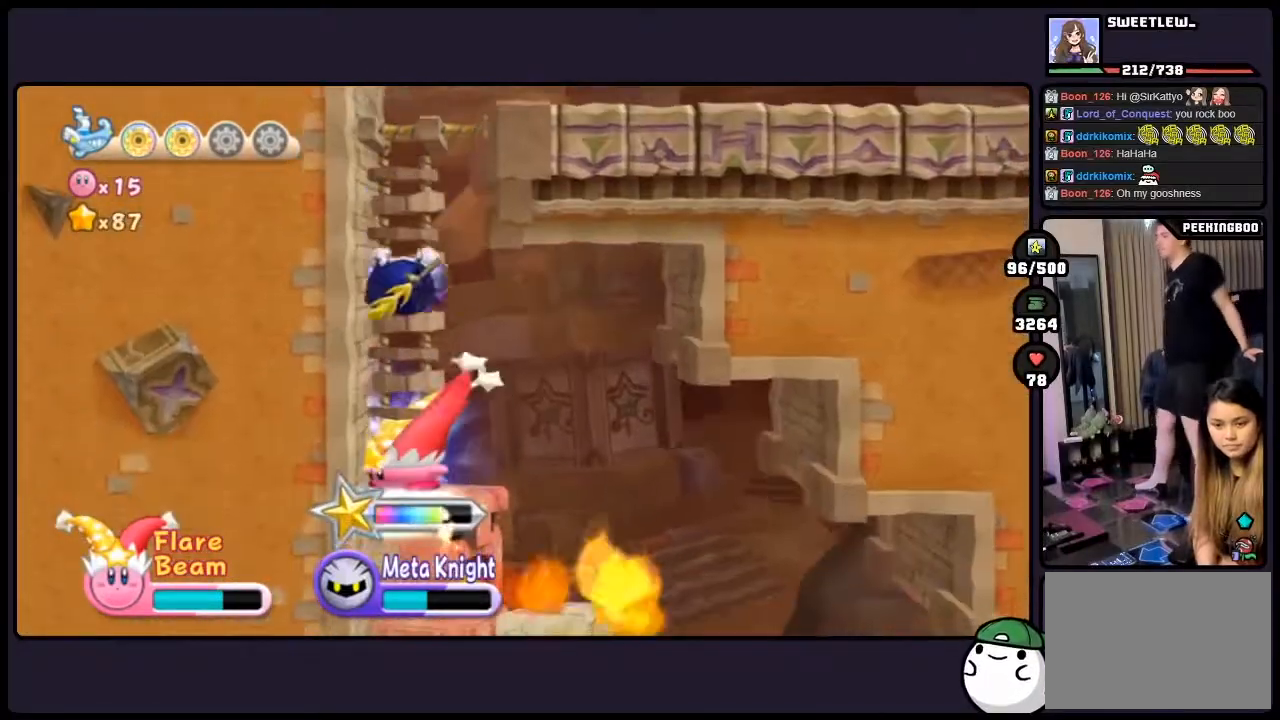
{"buttons": ["DPAD_RIGHT"], "events": [[150, "DPAD_RIGHT", "down"], [300, "DPAD_RIGHT", "up"], [367, "DPAD_RIGHT", "down"]]}
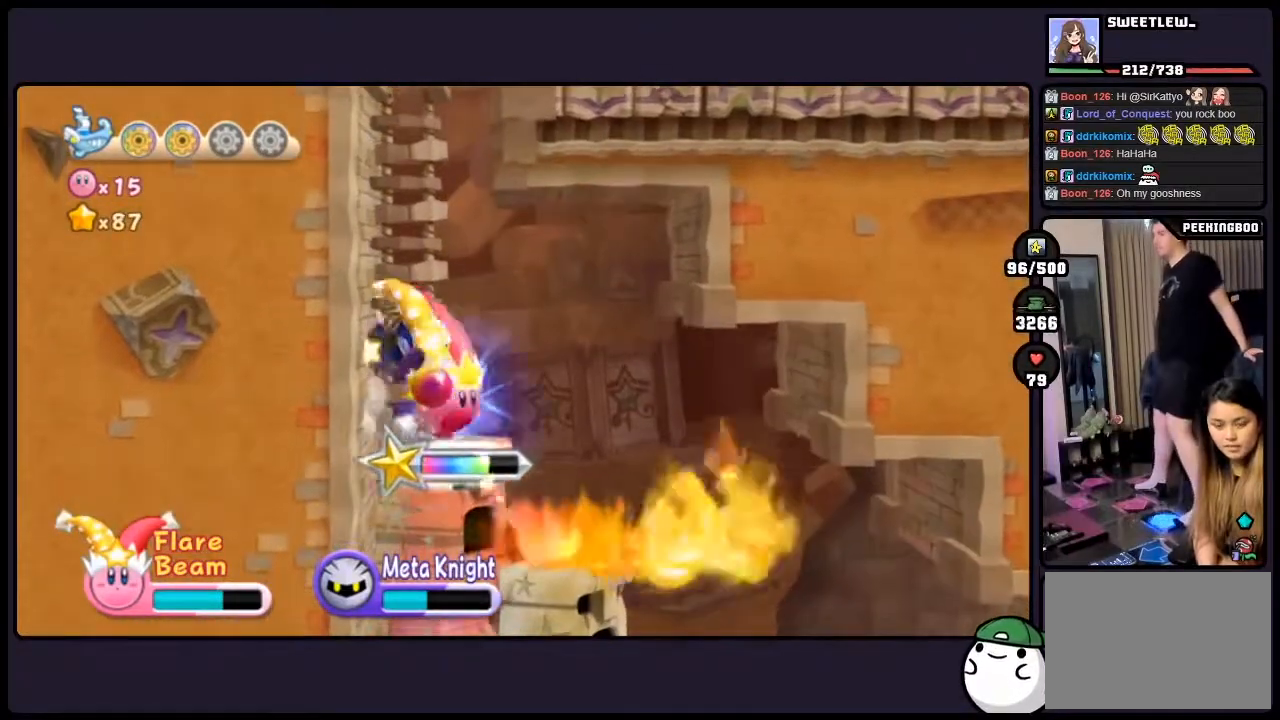
{"buttons": ["DPAD_RIGHT"], "events": [[133, "TWO", "down"], [250, "TWO", "up"], [317, "TWO", "down"], [333, "TWO", "up"]]}
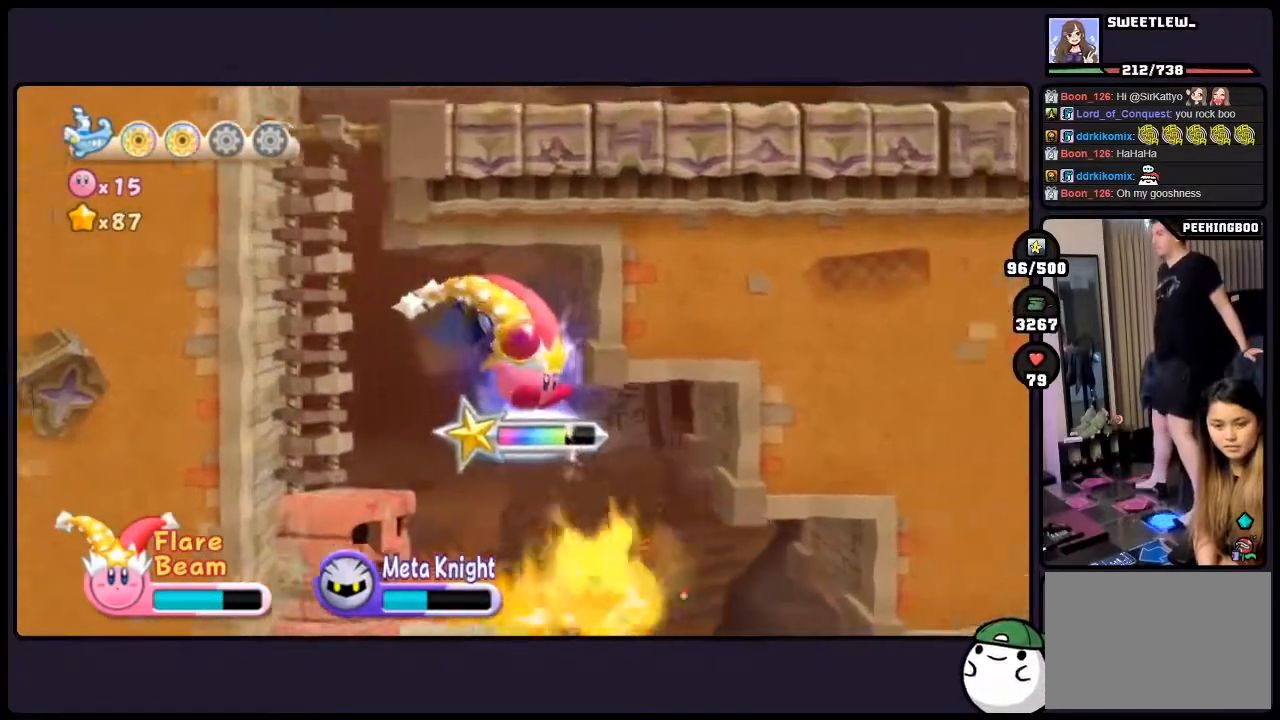
{"buttons": ["DPAD_RIGHT"], "events": []}
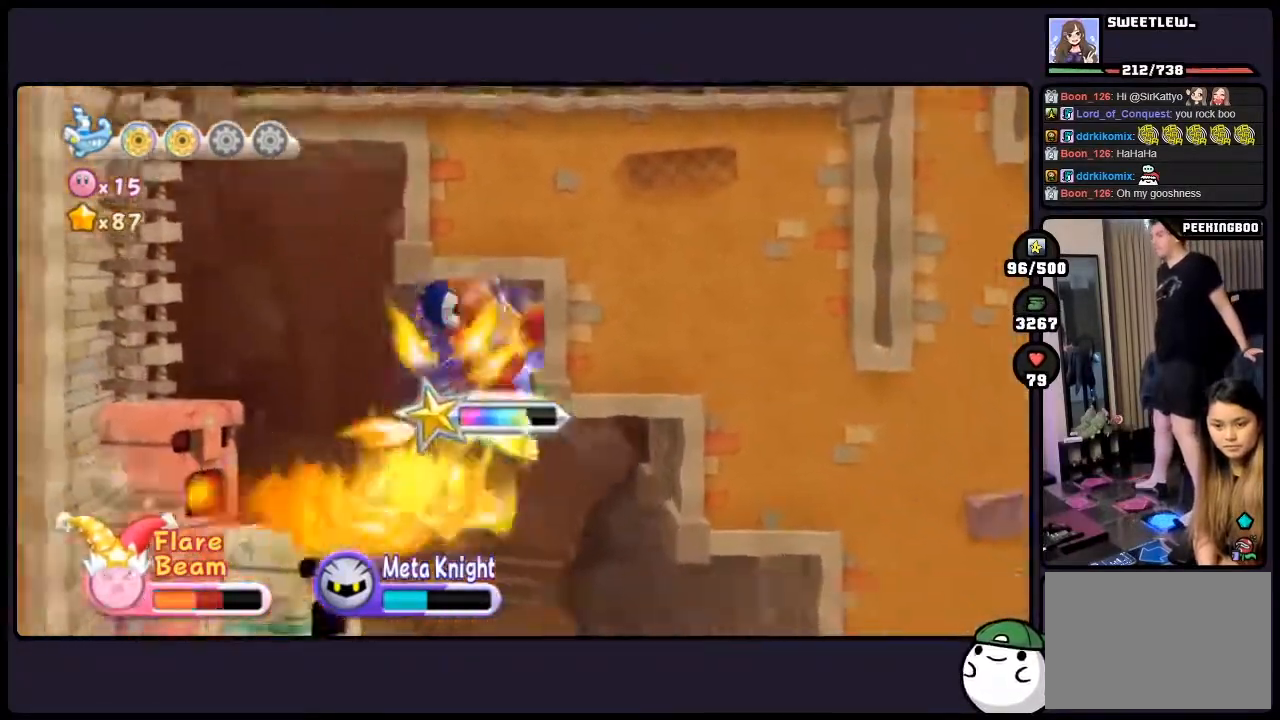
{"buttons": ["DPAD_RIGHT"], "events": []}
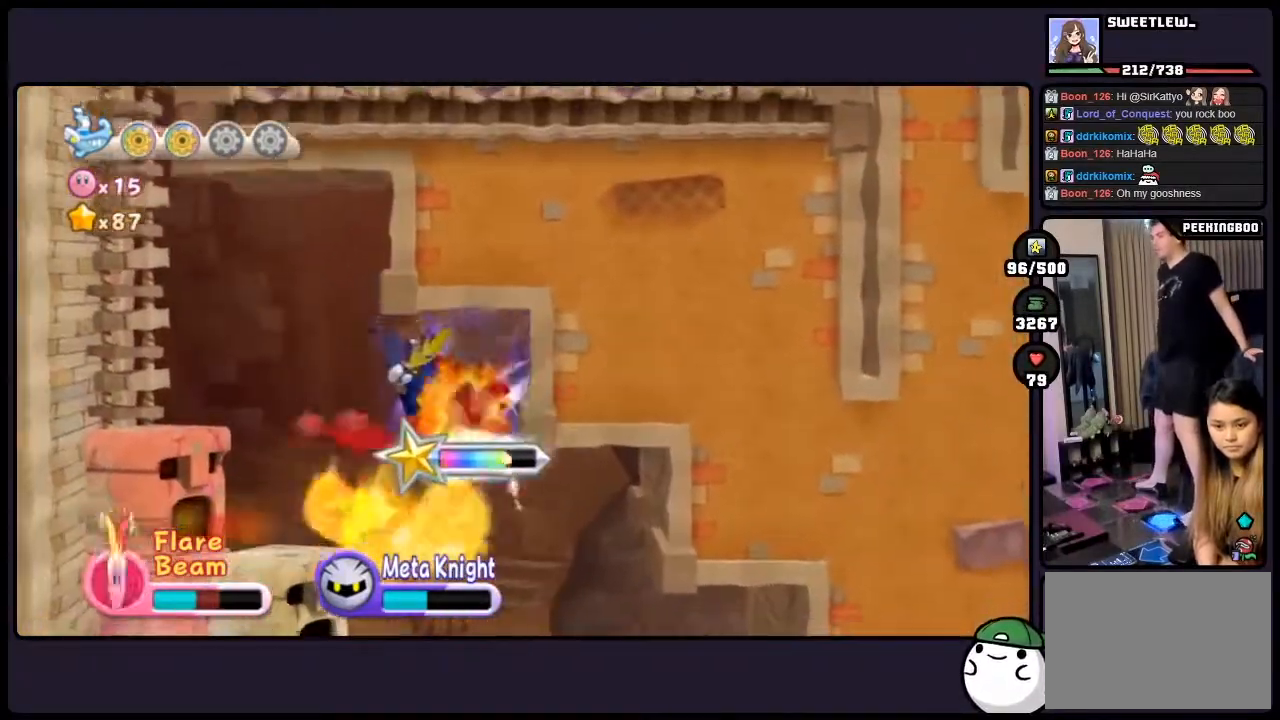
{"buttons": ["DPAD_RIGHT"], "events": [[50, "DPAD_RIGHT", "up"], [233, "DPAD_RIGHT", "down"]]}
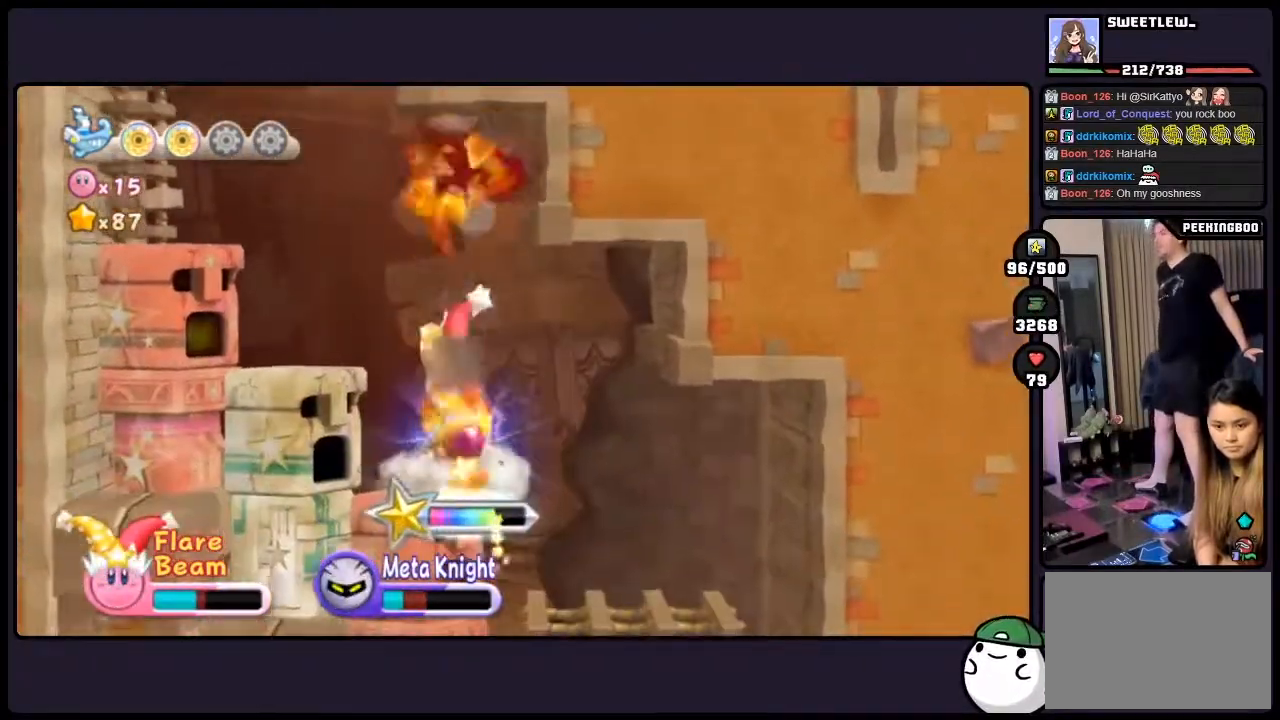
{"buttons": ["DPAD_RIGHT"], "events": [[167, "DPAD_RIGHT", "up"], [383, "DPAD_RIGHT", "down"]]}
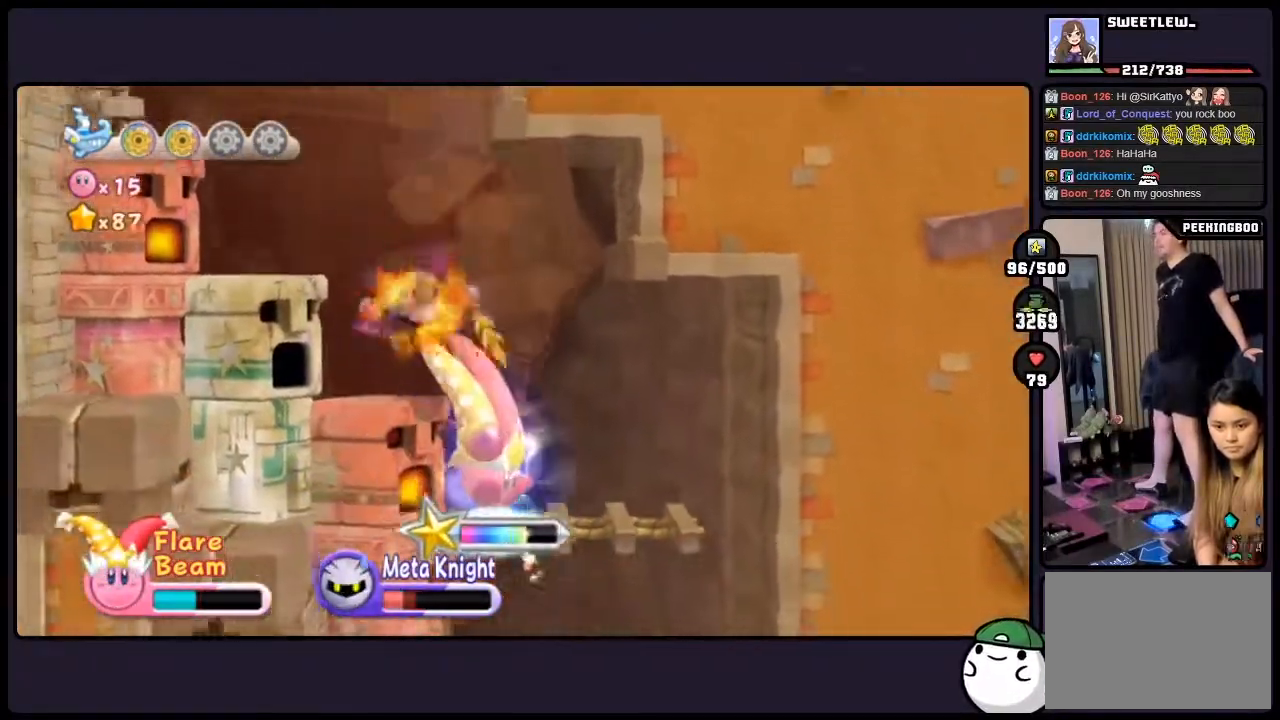
{"buttons": ["ONE"], "events": [[283, "DPAD_RIGHT", "up"], [483, "ONE", "down"]]}
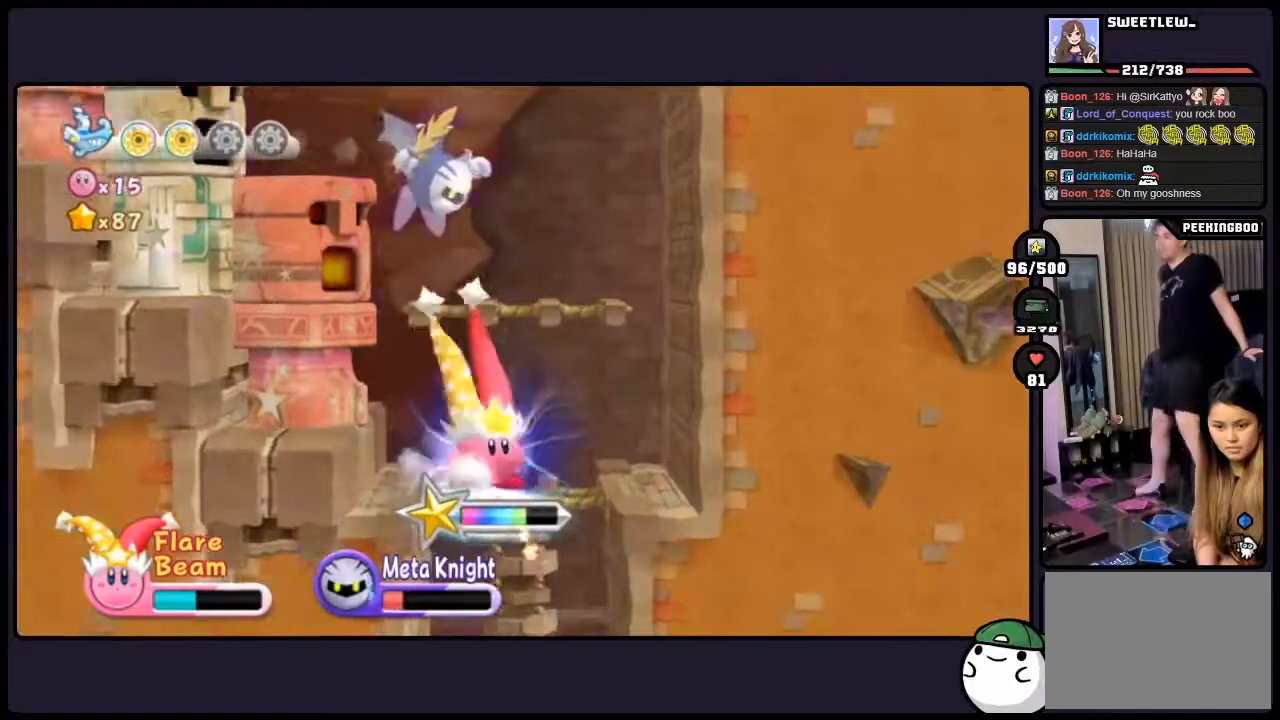
{"buttons": [], "events": [[350, "ONE", "up"]]}
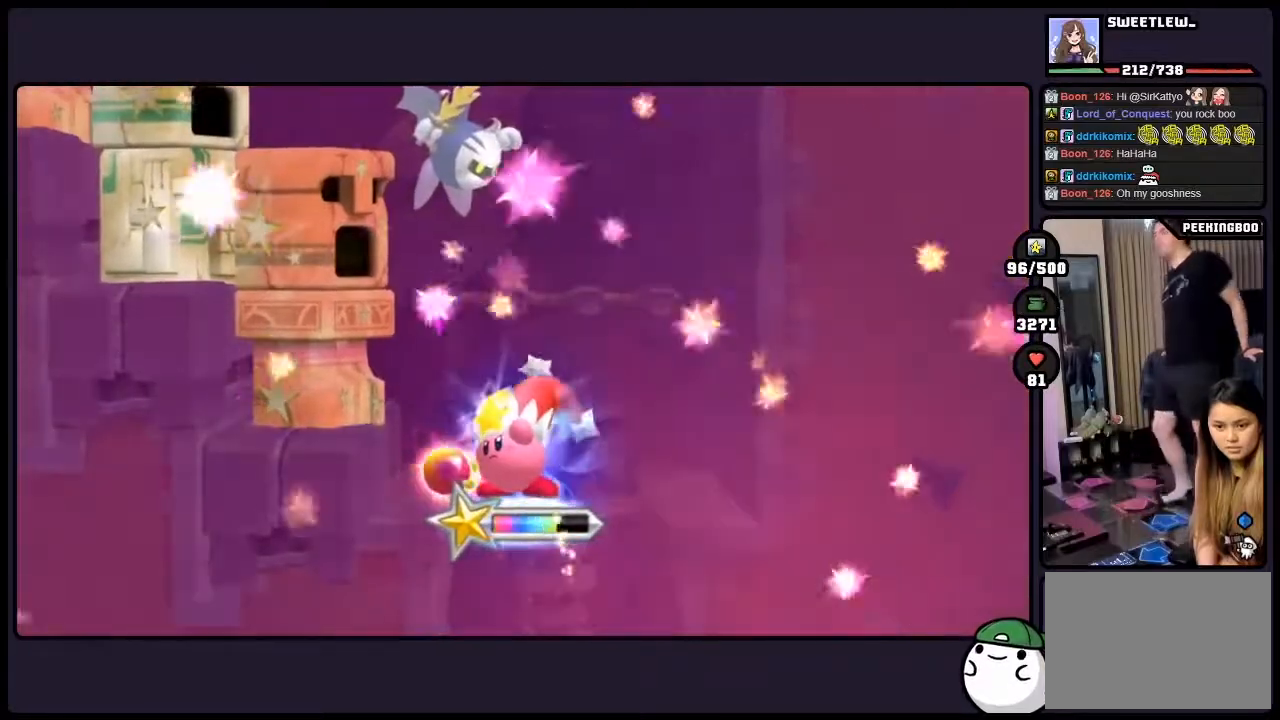
{"buttons": [], "events": []}
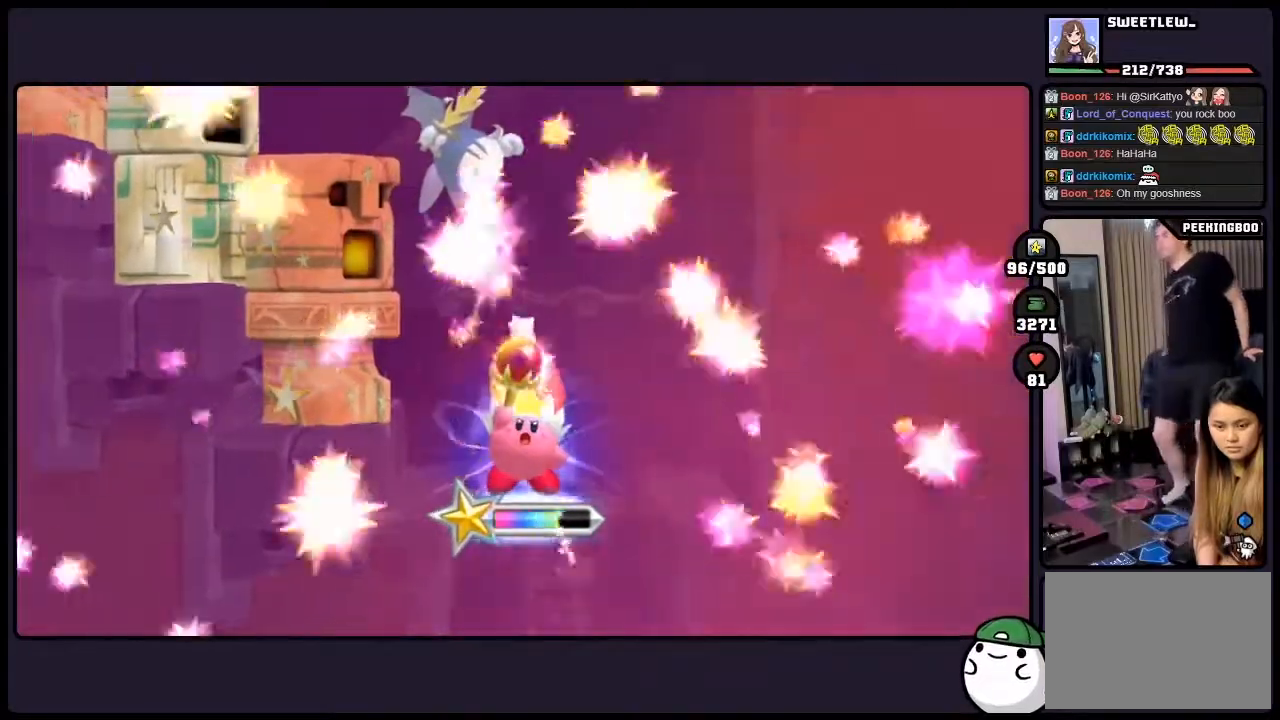
{"buttons": [], "events": []}
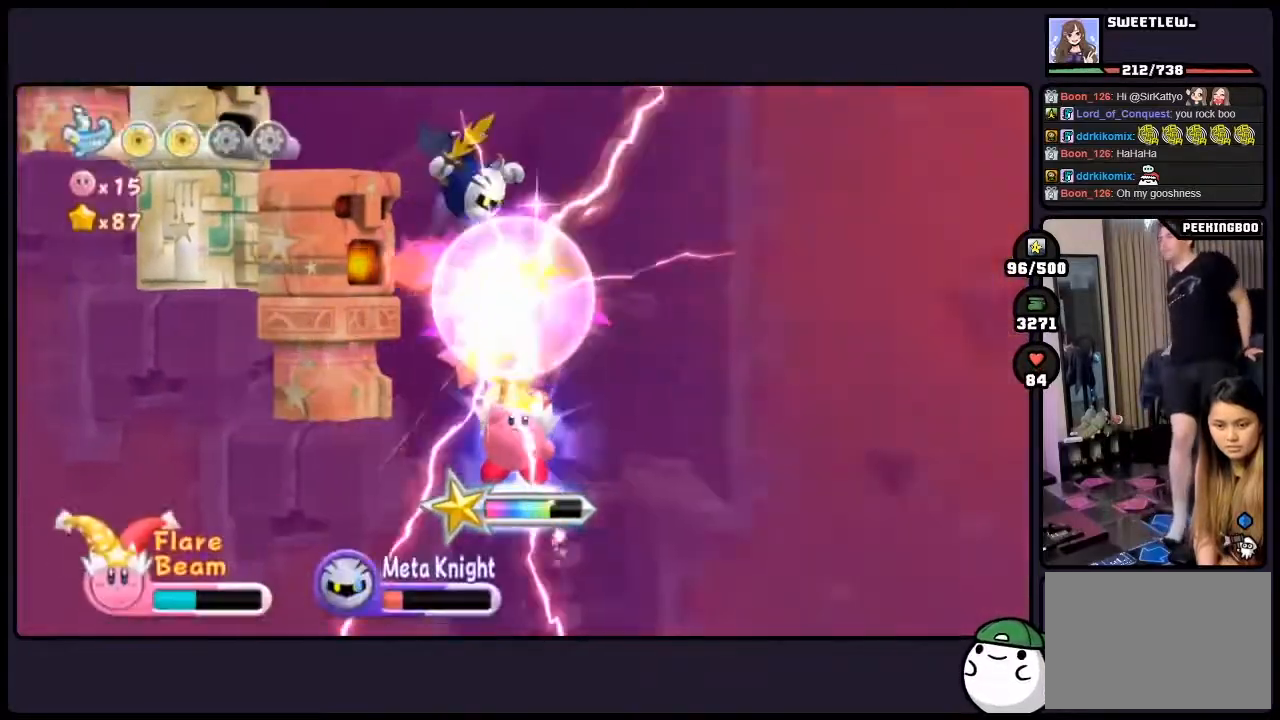
{"buttons": [], "events": []}
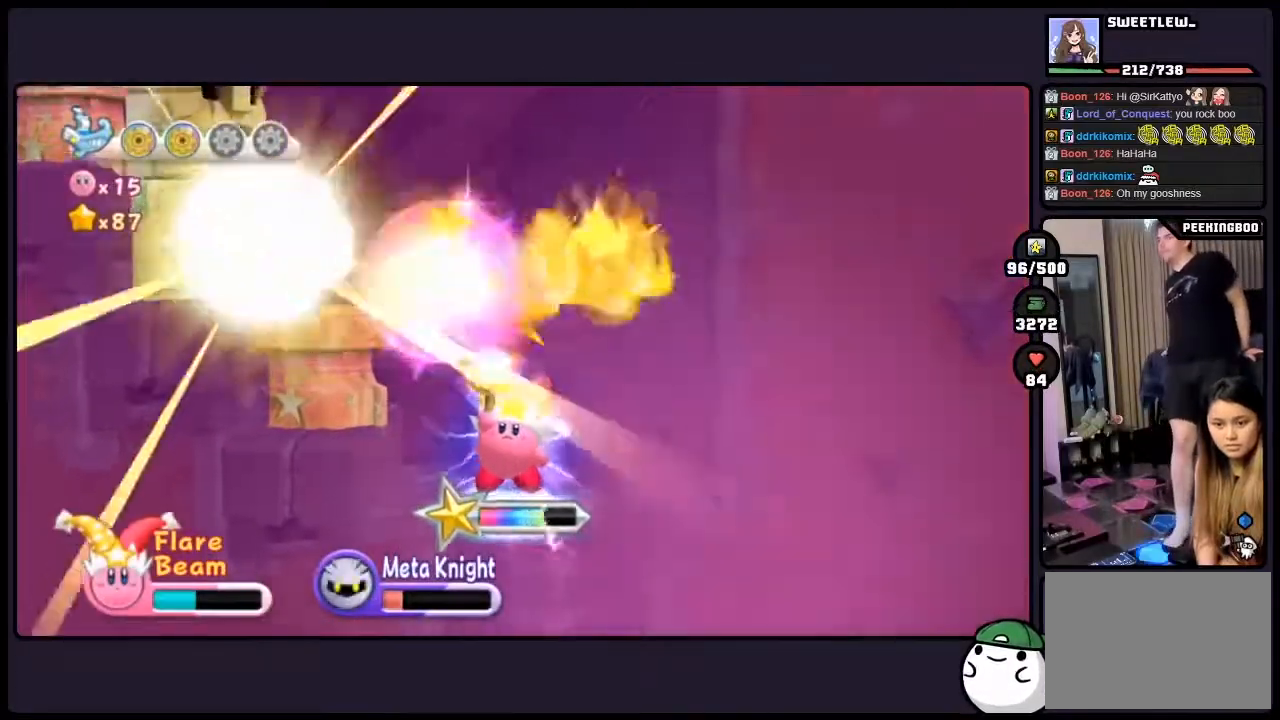
{"buttons": [], "events": []}
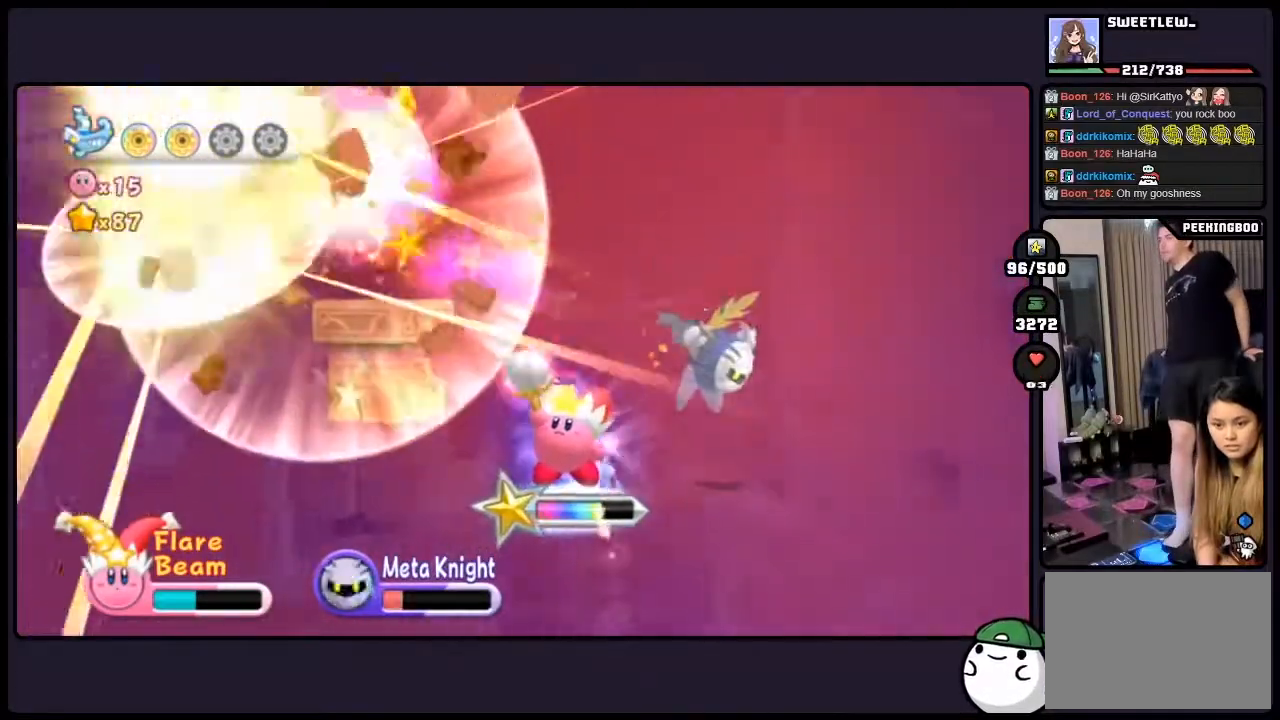
{"buttons": [], "events": []}
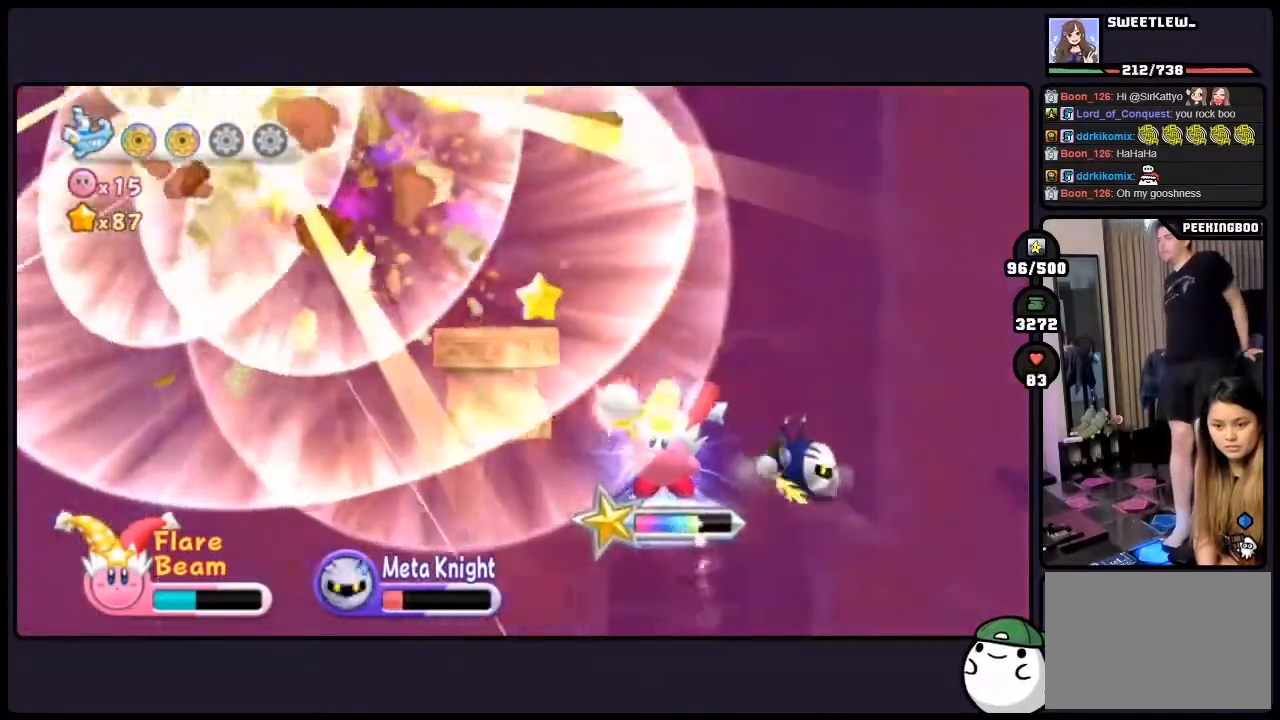
{"buttons": ["DPAD_RIGHT"], "events": [[367, "DPAD_RIGHT", "down"]]}
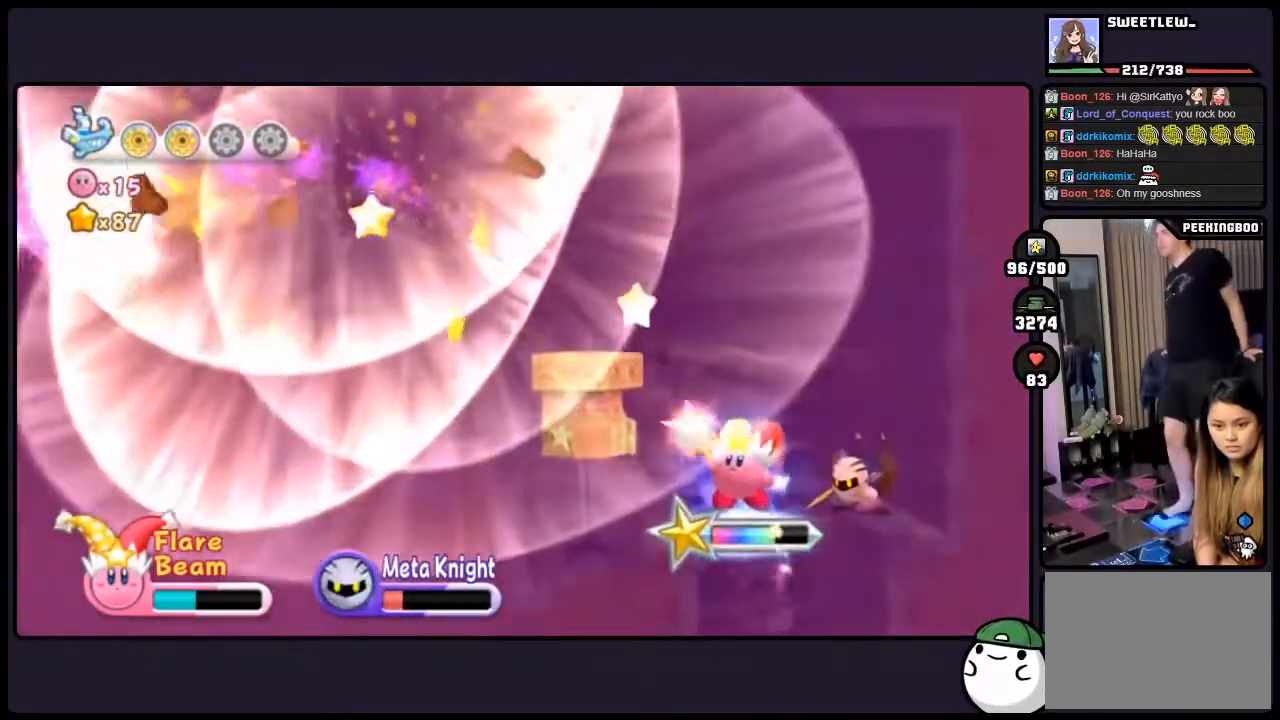
{"buttons": ["DPAD_RIGHT"], "events": []}
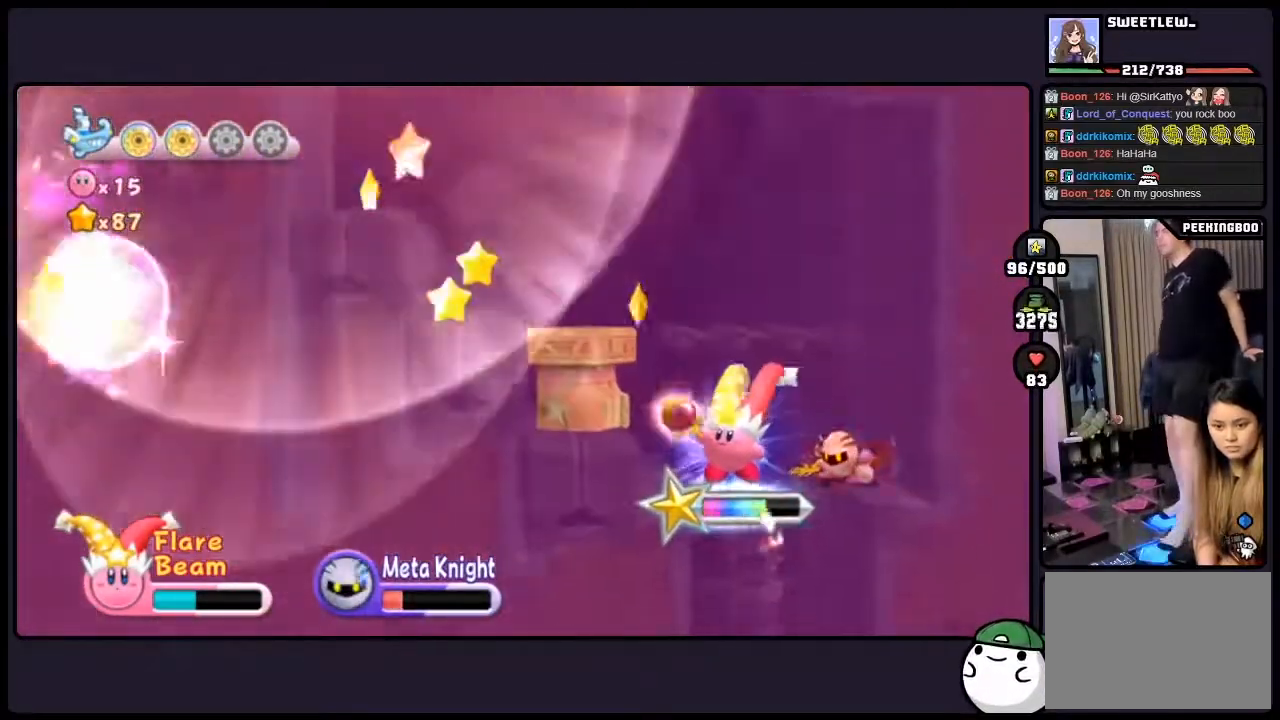
{"buttons": ["DPAD_RIGHT"], "events": []}